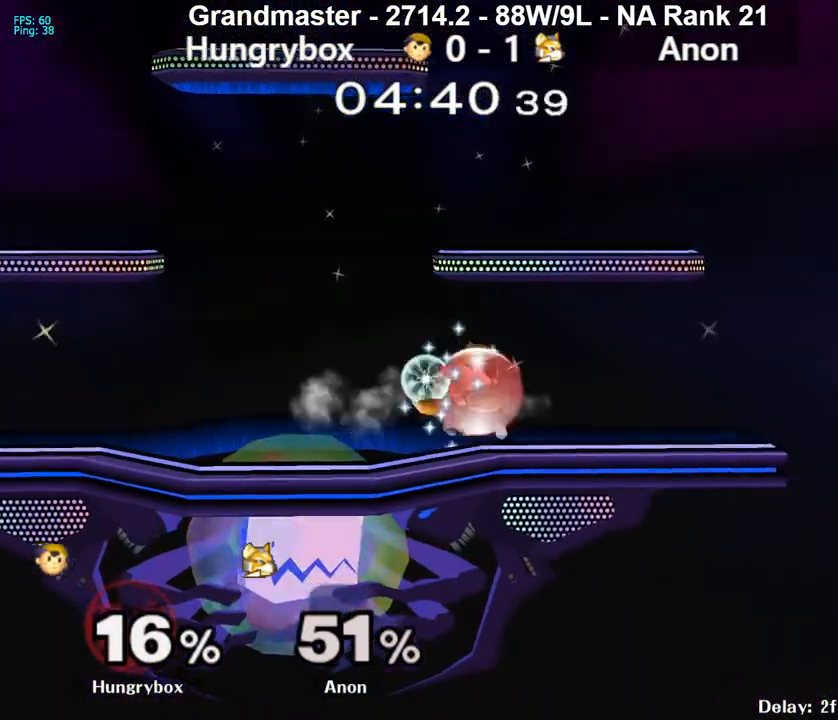
Gameplay with a controller (Nintendo layout); each line is a JSON object with the inputs held at the frame after it. "events" lists button and stick changes between this image and that frame as [ms after this image, input, new state], when the widget could be followed in between. Not read: L3 R3 START.
{"buttons": [], "left_stick": "left", "right_stick": "center", "events": [[67, "left_stick", "up"], [83, "R1", "up"], [167, "Z", "down"], [167, "left_stick", "center"], [250, "Z", "up"], [250, "left_stick", "left"], [300, "Z", "down"], [400, "Z", "up"]]}
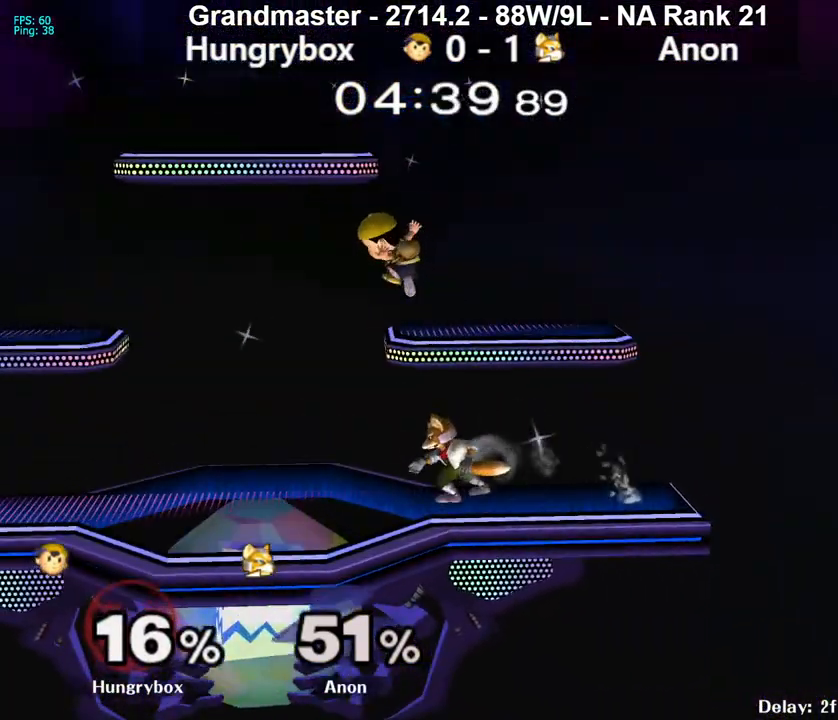
{"buttons": [], "left_stick": "up", "right_stick": "center", "events": [[250, "left_stick", "center"], [367, "left_stick", "up"]]}
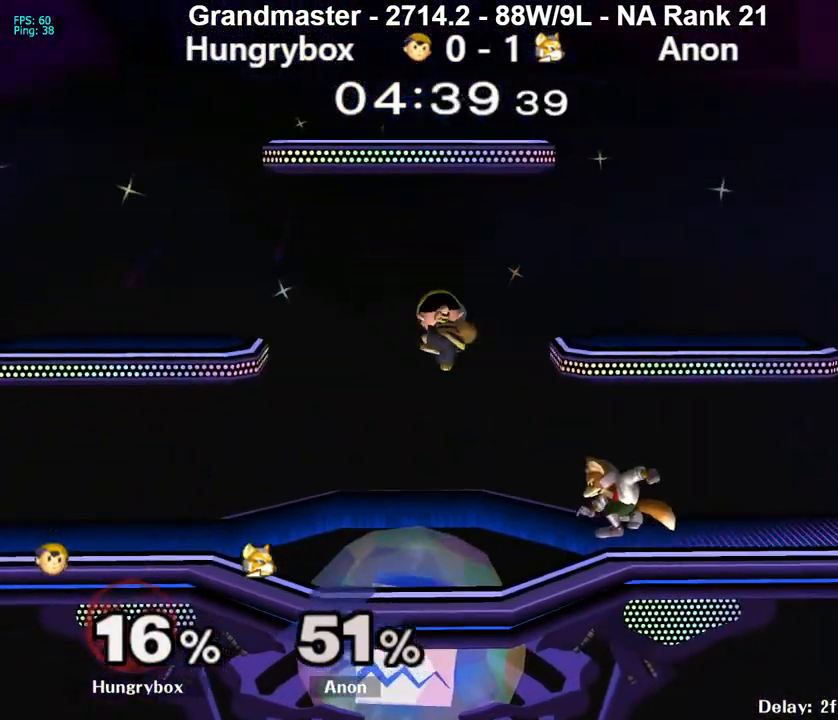
{"buttons": ["R1"], "left_stick": "center", "right_stick": "center", "events": [[50, "left_stick", "right"], [67, "R1", "down"], [217, "R1", "up"], [383, "R1", "down"], [433, "left_stick", "center"]]}
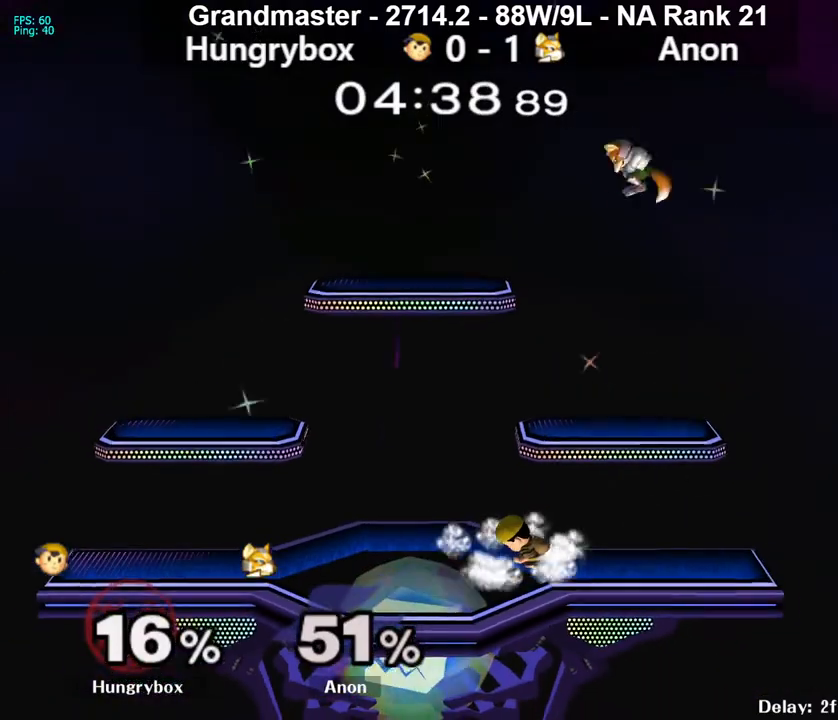
{"buttons": [], "left_stick": "left", "right_stick": "center", "events": [[83, "R1", "up"], [83, "left_stick", "up"], [200, "right_stick", "up"], [217, "left_stick", "right"], [283, "right_stick", "center"], [333, "left_stick", "left"]]}
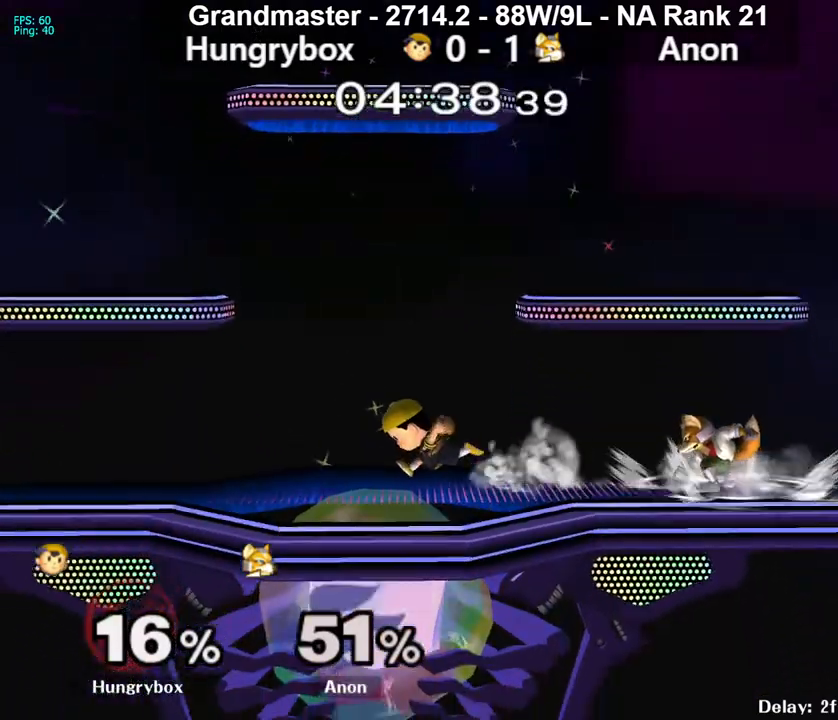
{"buttons": [], "left_stick": "left", "right_stick": "center", "events": [[183, "R1", "down"], [200, "left_stick", "down"], [300, "R1", "up"], [350, "left_stick", "center"], [400, "left_stick", "left"]]}
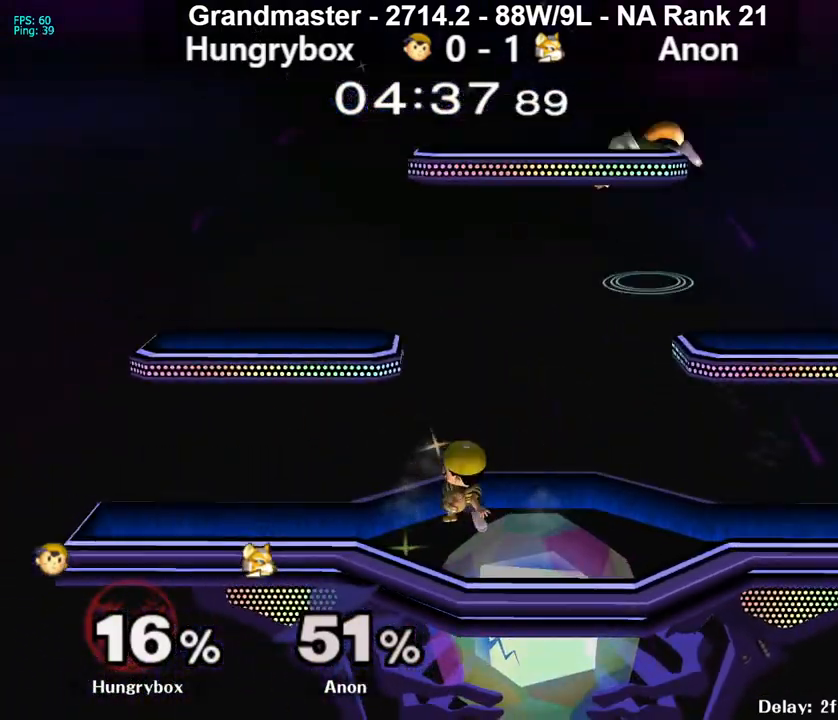
{"buttons": [], "left_stick": "right", "right_stick": "up", "events": [[33, "left_stick", "right"], [150, "left_stick", "center"], [183, "R1", "down"], [317, "left_stick", "up"], [333, "R1", "up"], [417, "left_stick", "right"], [500, "right_stick", "up"]]}
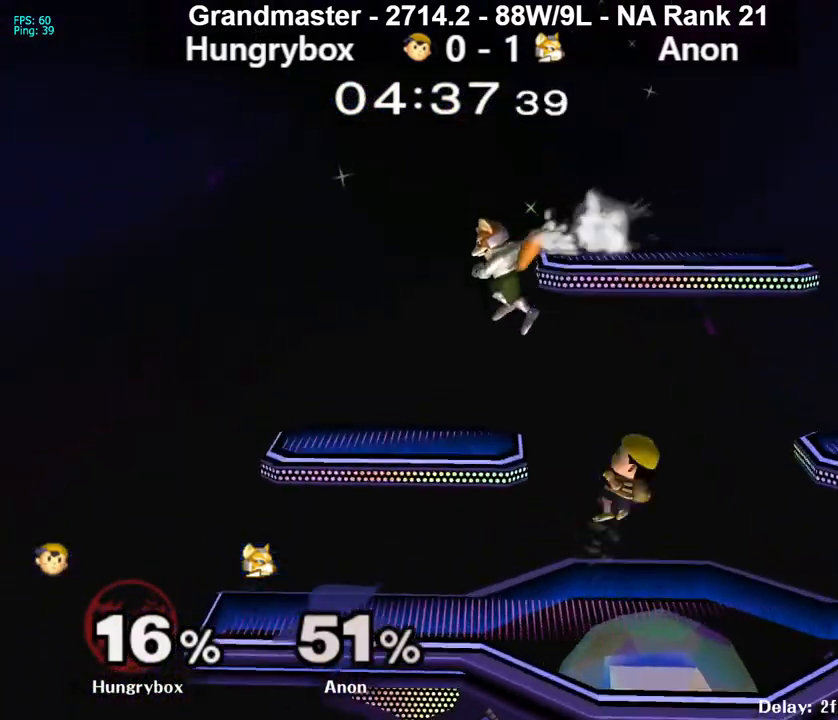
{"buttons": [], "left_stick": "down-right", "right_stick": "center", "events": [[83, "left_stick", "left"], [117, "right_stick", "center"], [267, "left_stick", "right"], [483, "left_stick", "down-right"]]}
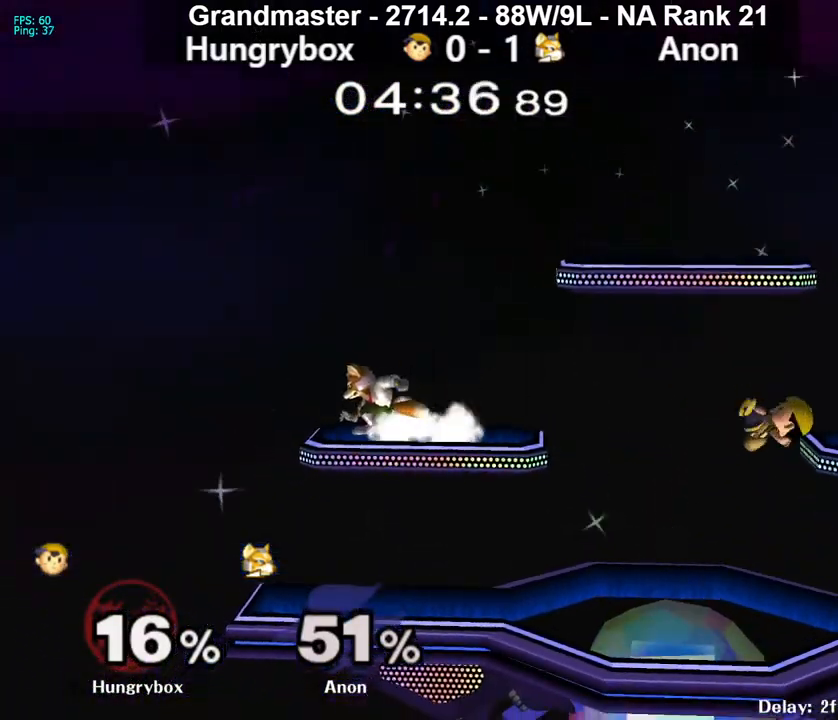
{"buttons": [], "left_stick": "left", "right_stick": "up", "events": [[17, "left_stick", "right"], [33, "left_stick", "down-left"], [183, "left_stick", "up-left"], [267, "left_stick", "left"], [500, "right_stick", "up"]]}
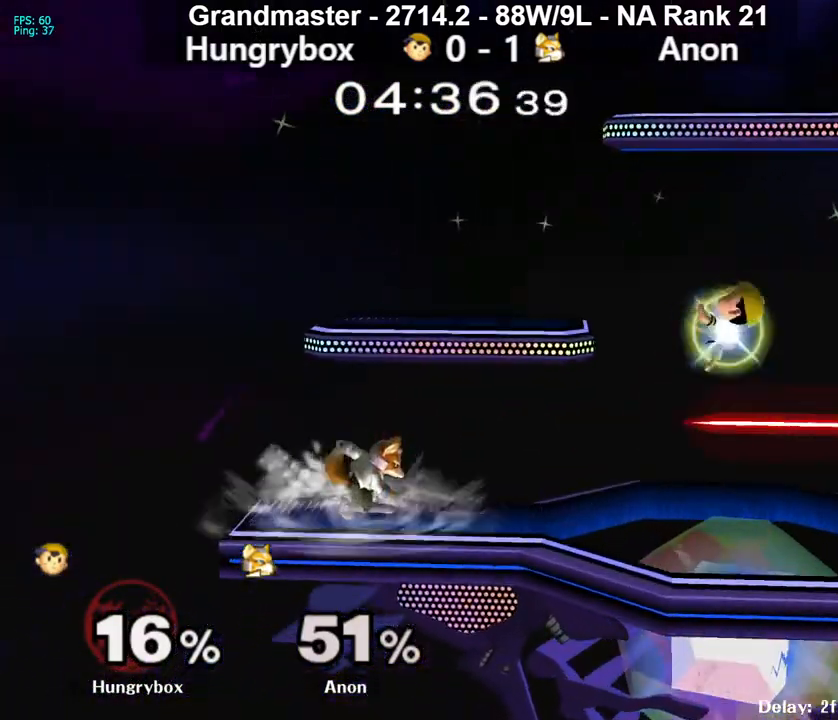
{"buttons": ["R1"], "left_stick": "down", "right_stick": "center", "events": [[50, "Z", "down"], [100, "Z", "up"], [100, "right_stick", "center"], [167, "Z", "down"], [233, "Z", "up"], [300, "Z", "down"], [317, "left_stick", "down-right"], [350, "Z", "up"], [383, "R1", "down"], [417, "left_stick", "down"]]}
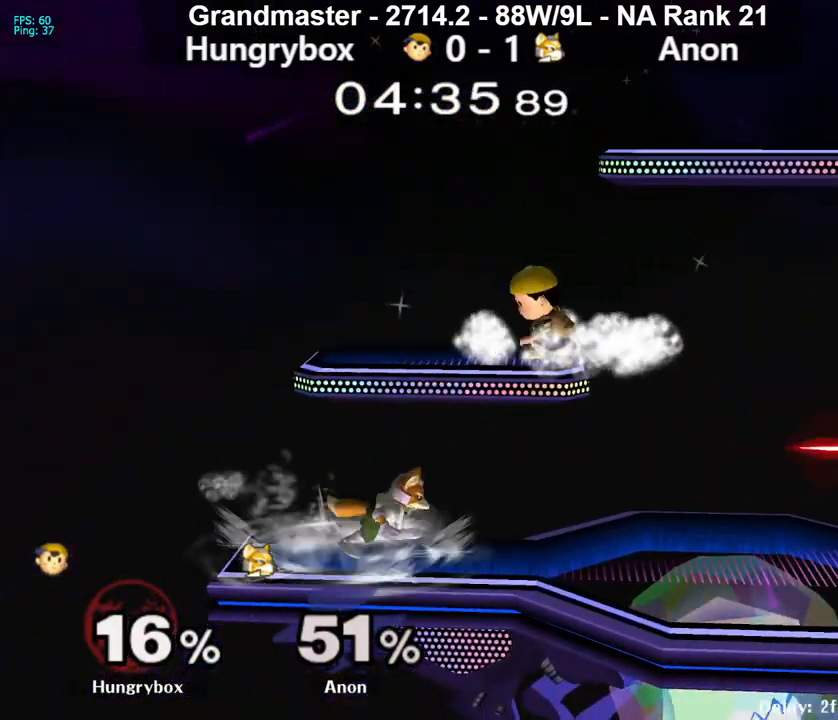
{"buttons": ["R1"], "left_stick": "center", "right_stick": "center", "events": [[383, "left_stick", "center"]]}
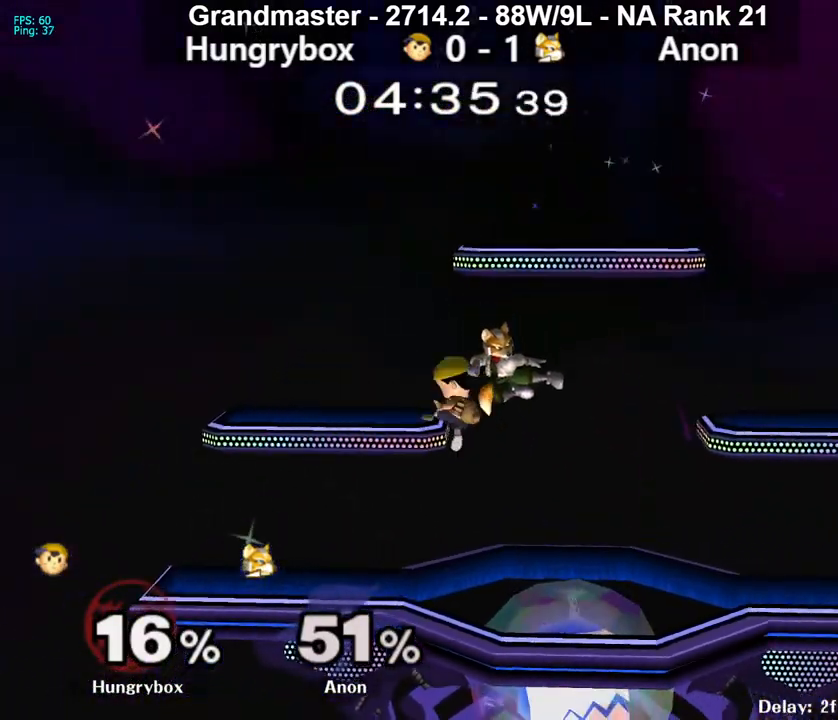
{"buttons": ["Z"], "left_stick": "up-right", "right_stick": "center", "events": [[67, "R1", "up"], [217, "left_stick", "up-right"], [283, "left_stick", "right"], [400, "left_stick", "up-right"], [500, "Z", "down"]]}
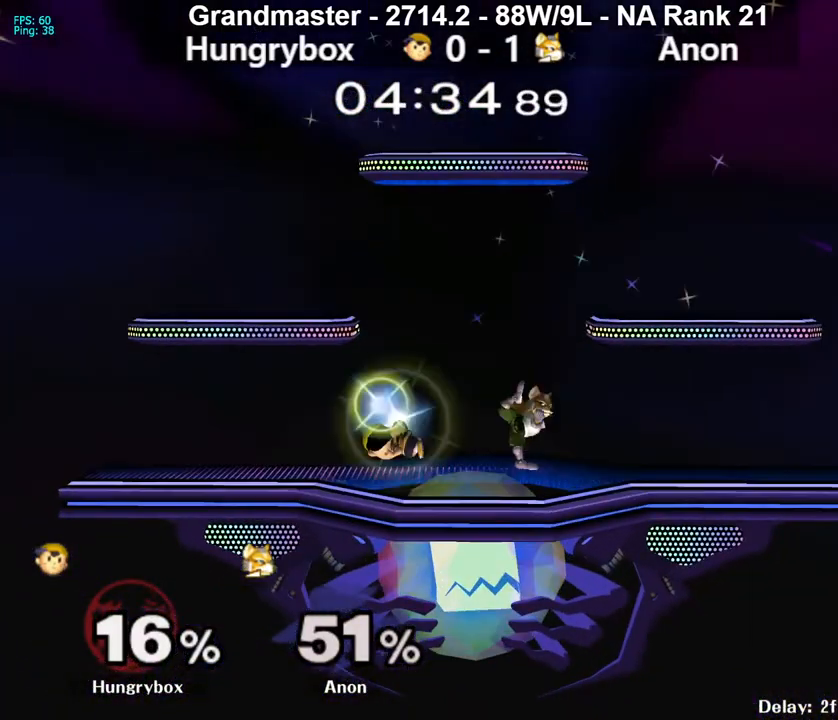
{"buttons": [], "left_stick": "center", "right_stick": "center", "events": [[33, "left_stick", "right"], [67, "Z", "up"], [100, "Z", "down"], [183, "Z", "up"], [217, "Z", "down"], [283, "Z", "up"], [333, "Z", "down"], [400, "Z", "up"], [483, "left_stick", "center"]]}
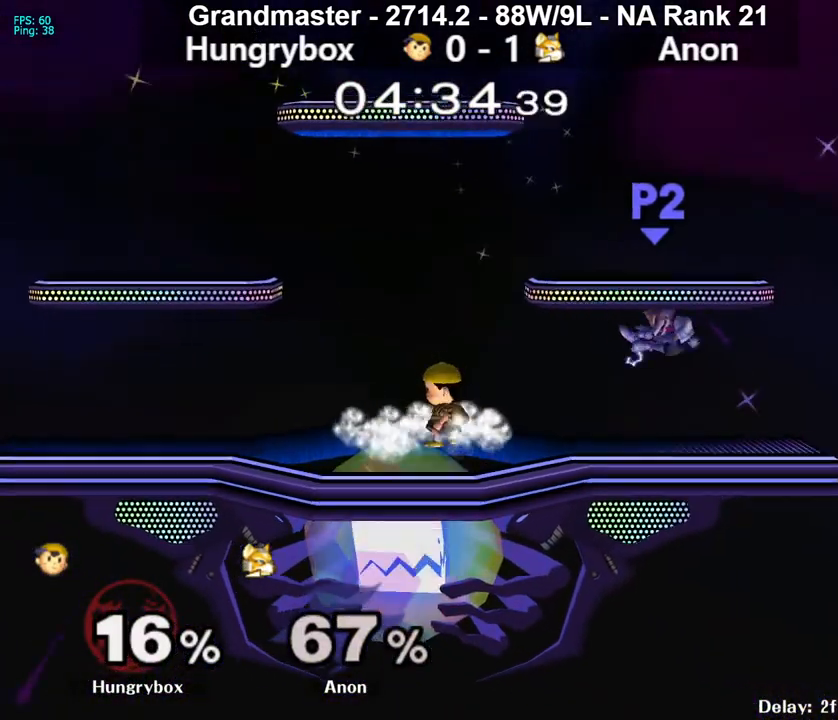
{"buttons": [], "left_stick": "right", "right_stick": "center", "events": [[67, "left_stick", "right"], [150, "R1", "down"], [283, "R1", "up"], [300, "left_stick", "up-right"], [400, "left_stick", "right"], [417, "R1", "down"], [500, "R1", "up"]]}
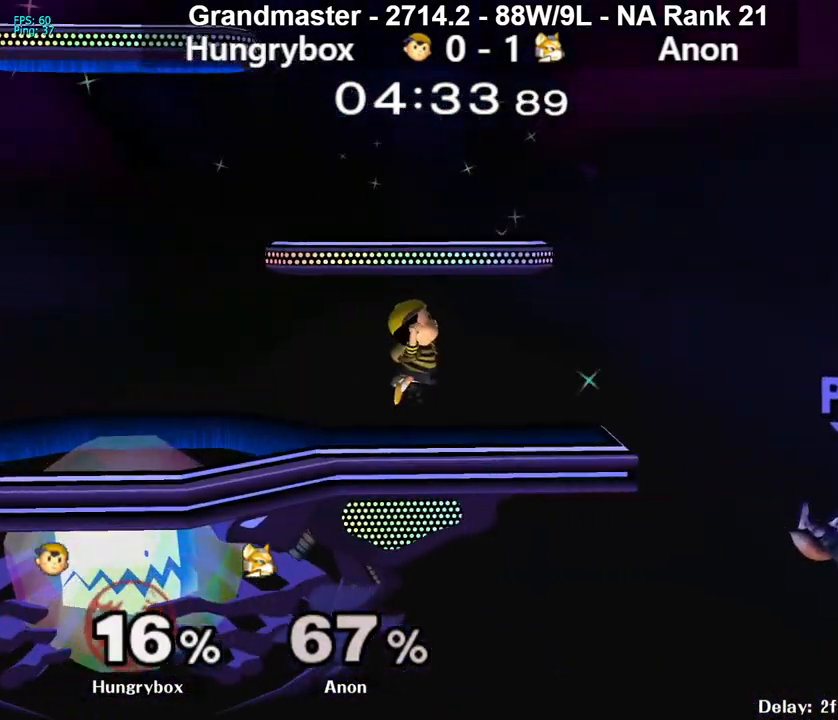
{"buttons": ["Y"], "left_stick": "center", "right_stick": "center", "events": [[233, "left_stick", "center"], [300, "left_stick", "down"], [433, "left_stick", "center"], [483, "Y", "down"]]}
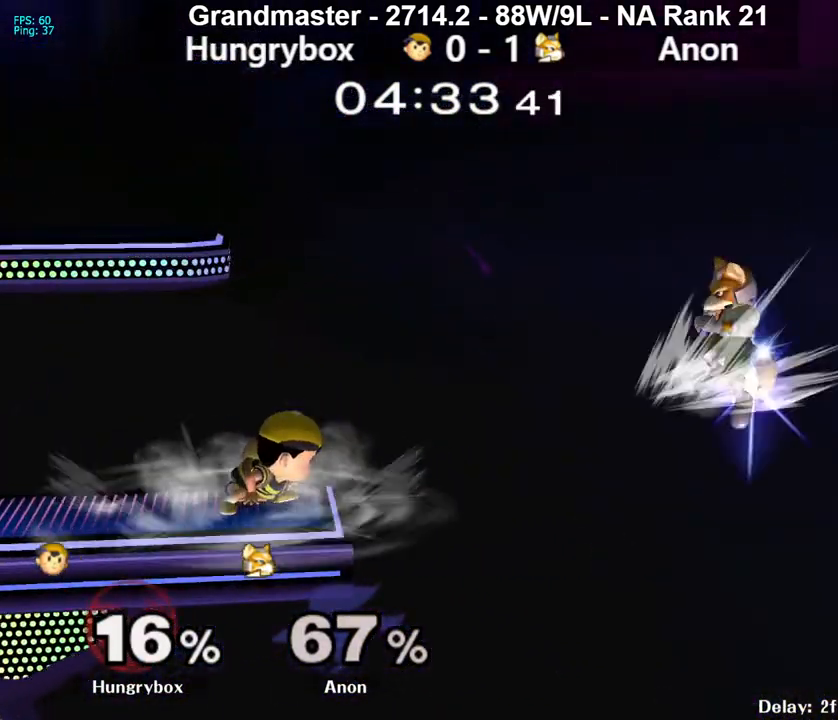
{"buttons": ["Z"], "left_stick": "down", "right_stick": "center", "events": [[17, "Y", "up"], [267, "Z", "down"], [350, "Z", "up"], [383, "Z", "down"], [450, "Z", "up"], [483, "left_stick", "down"], [500, "Z", "down"]]}
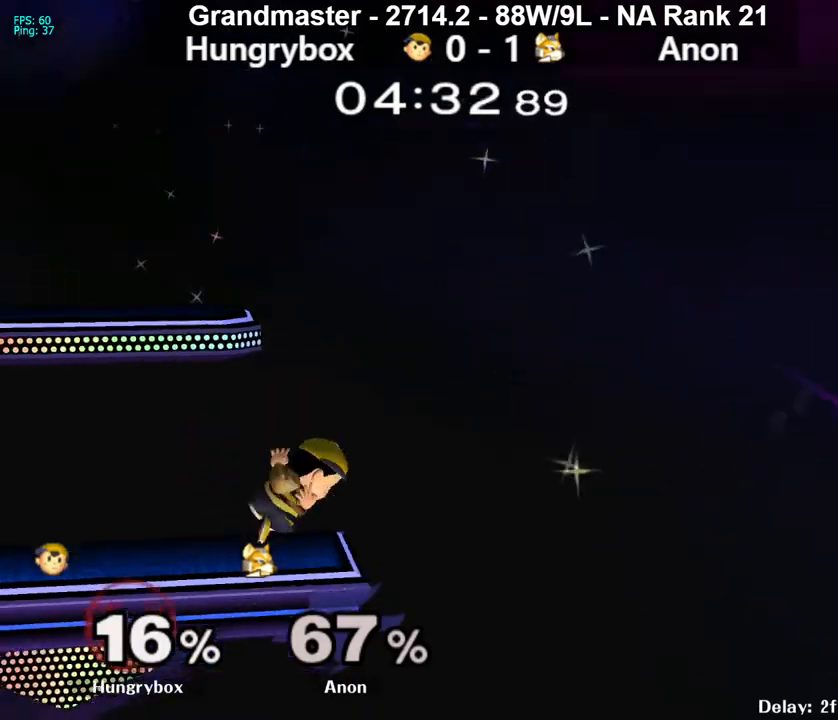
{"buttons": ["R1"], "left_stick": "down-left", "right_stick": "center", "events": [[67, "Z", "up"], [100, "Z", "down"], [117, "left_stick", "center"], [183, "Z", "up"], [300, "left_stick", "left"], [483, "R1", "down"], [483, "left_stick", "down-left"]]}
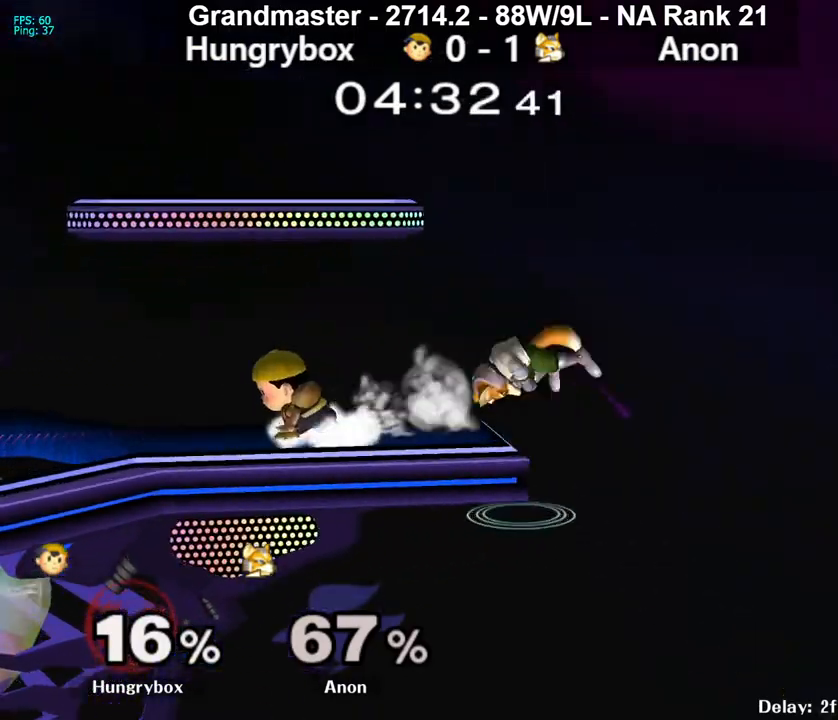
{"buttons": [], "left_stick": "left", "right_stick": "right", "events": [[83, "R1", "up"], [133, "left_stick", "center"], [183, "left_stick", "up-right"], [300, "right_stick", "right"], [350, "left_stick", "right"], [467, "left_stick", "left"]]}
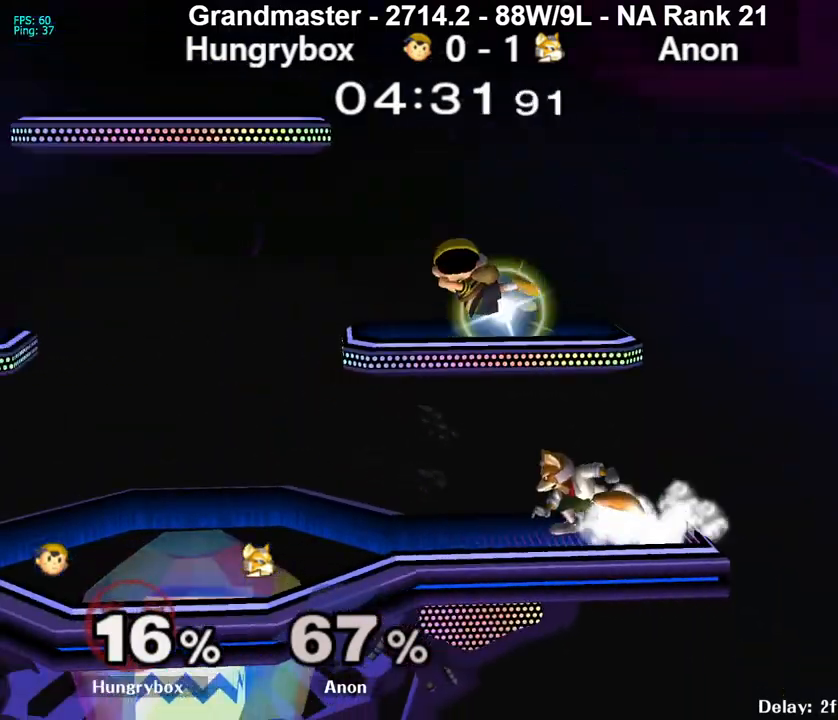
{"buttons": ["R1"], "left_stick": "down-left", "right_stick": "center", "events": [[183, "right_stick", "center"], [217, "left_stick", "down-left"], [250, "R1", "down"]]}
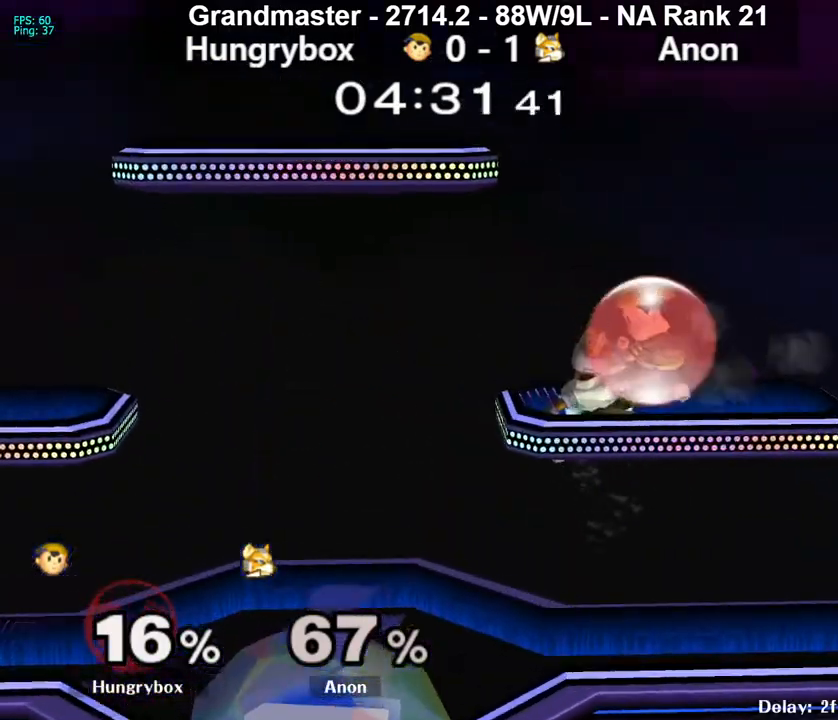
{"buttons": [], "left_stick": "down", "right_stick": "center", "events": [[67, "left_stick", "left"], [200, "R1", "up"], [283, "R1", "down"], [283, "left_stick", "down-left"], [383, "R1", "up"], [417, "left_stick", "center"], [483, "left_stick", "down"]]}
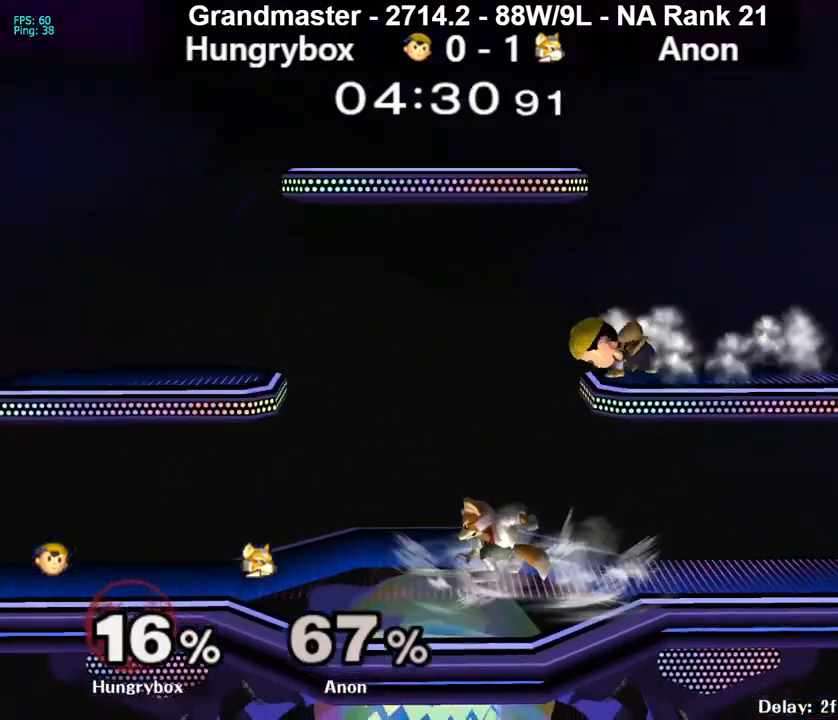
{"buttons": [], "left_stick": "center", "right_stick": "center", "events": [[50, "left_stick", "left"], [67, "right_stick", "up"], [100, "left_stick", "down-left"], [133, "Z", "down"], [133, "right_stick", "center"], [183, "Z", "up"], [217, "left_stick", "left"], [233, "Z", "down"], [283, "Z", "up"], [333, "Z", "down"], [417, "Z", "up"], [467, "left_stick", "center"]]}
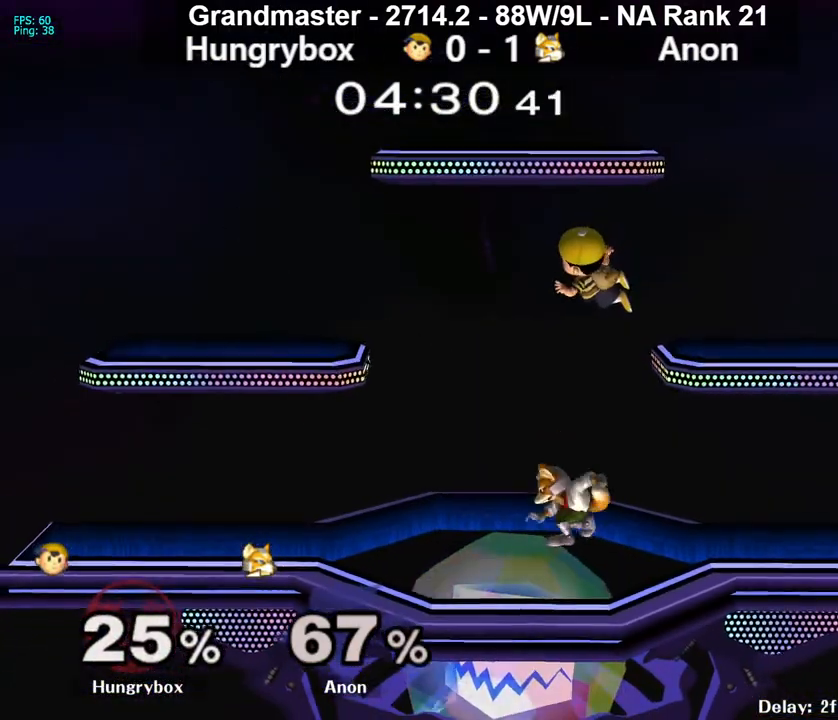
{"buttons": [], "left_stick": "center", "right_stick": "center", "events": [[117, "left_stick", "up"], [200, "right_stick", "up"], [217, "left_stick", "center"], [250, "Z", "down"], [250, "right_stick", "center"], [300, "Z", "up"], [417, "left_stick", "down"], [500, "left_stick", "center"]]}
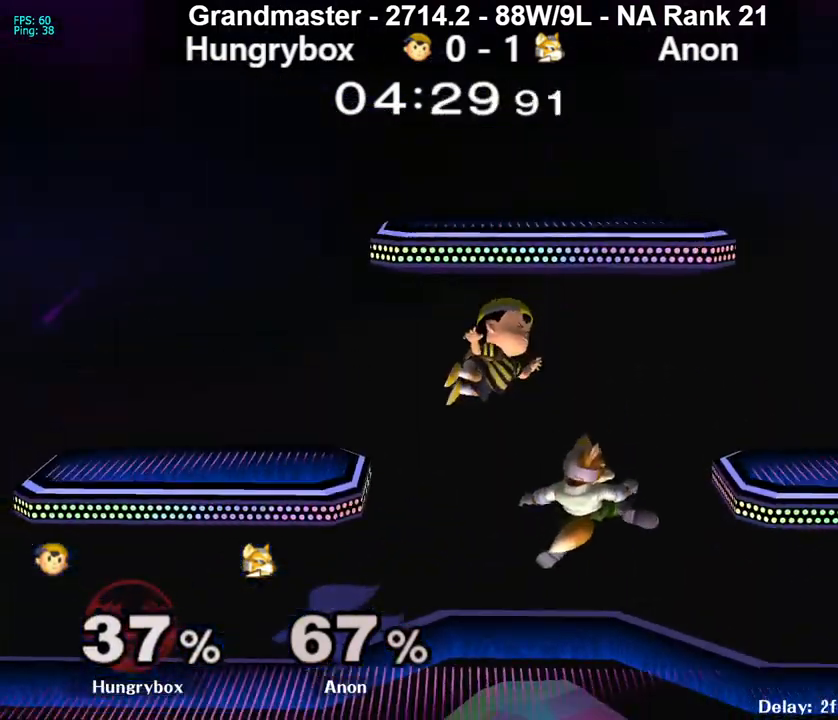
{"buttons": ["Z"], "left_stick": "center", "right_stick": "center", "events": [[67, "left_stick", "right"], [150, "left_stick", "down-right"], [217, "right_stick", "up"], [233, "Z", "down"], [250, "left_stick", "center"], [283, "right_stick", "center"], [300, "left_stick", "down-left"], [317, "Z", "up"], [333, "Z", "down"], [367, "left_stick", "left"], [417, "Z", "up"], [433, "Z", "down"], [483, "left_stick", "center"]]}
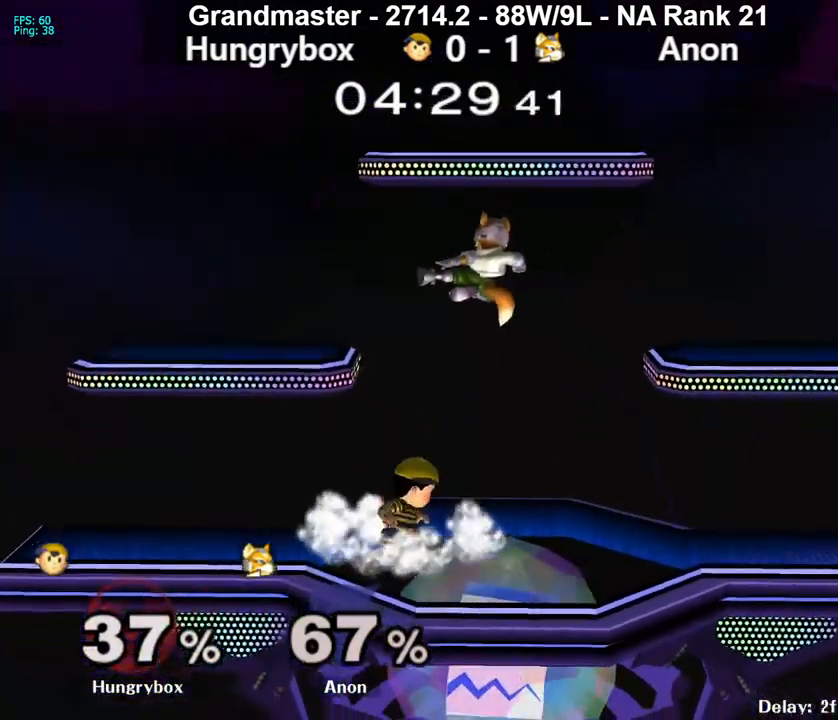
{"buttons": ["R1"], "left_stick": "center", "right_stick": "center", "events": [[17, "Z", "up"], [83, "left_stick", "up-right"], [150, "Z", "down"], [150, "left_stick", "down-left"], [250, "Z", "up"], [283, "Z", "down"], [367, "R1", "down"], [417, "Z", "up"], [417, "left_stick", "center"]]}
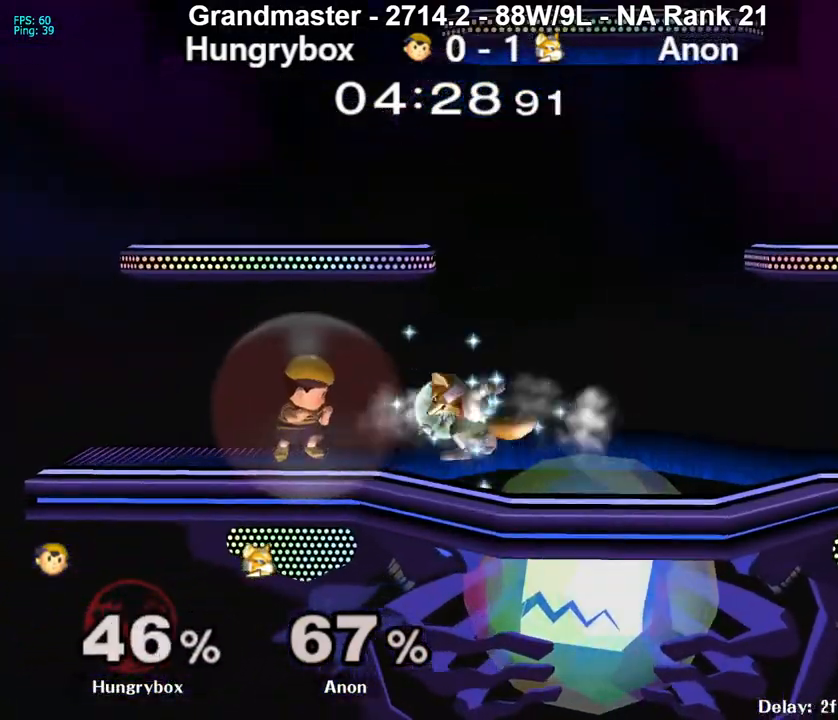
{"buttons": ["R1"], "left_stick": "center", "right_stick": "center", "events": [[17, "left_stick", "left"], [150, "left_stick", "center"], [400, "Z", "down"], [483, "Z", "up"]]}
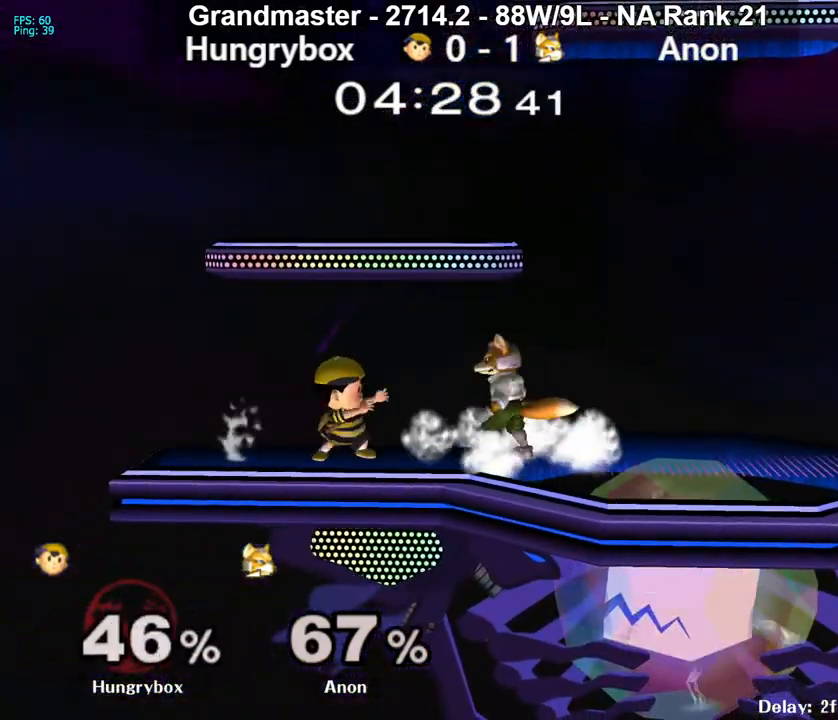
{"buttons": ["R1"], "left_stick": "center", "right_stick": "center", "events": [[67, "R1", "up"], [83, "left_stick", "left"], [200, "R1", "down"], [200, "left_stick", "down"], [450, "left_stick", "center"]]}
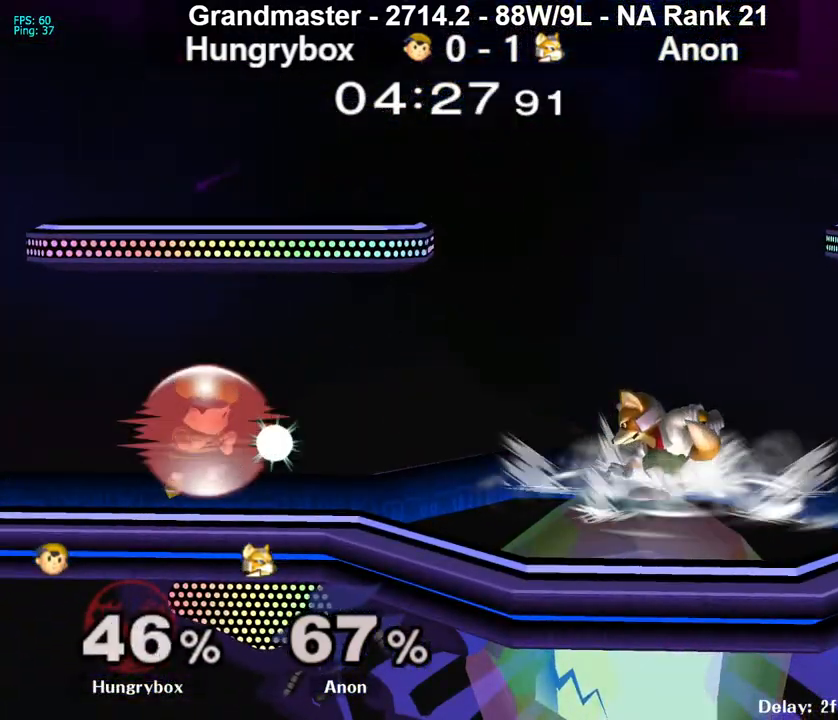
{"buttons": ["Z"], "left_stick": "right", "right_stick": "center", "events": [[83, "left_stick", "up"], [117, "R1", "up"], [150, "left_stick", "down-left"], [167, "R1", "down"], [250, "R1", "up"], [300, "left_stick", "center"], [367, "left_stick", "right"], [483, "Z", "down"]]}
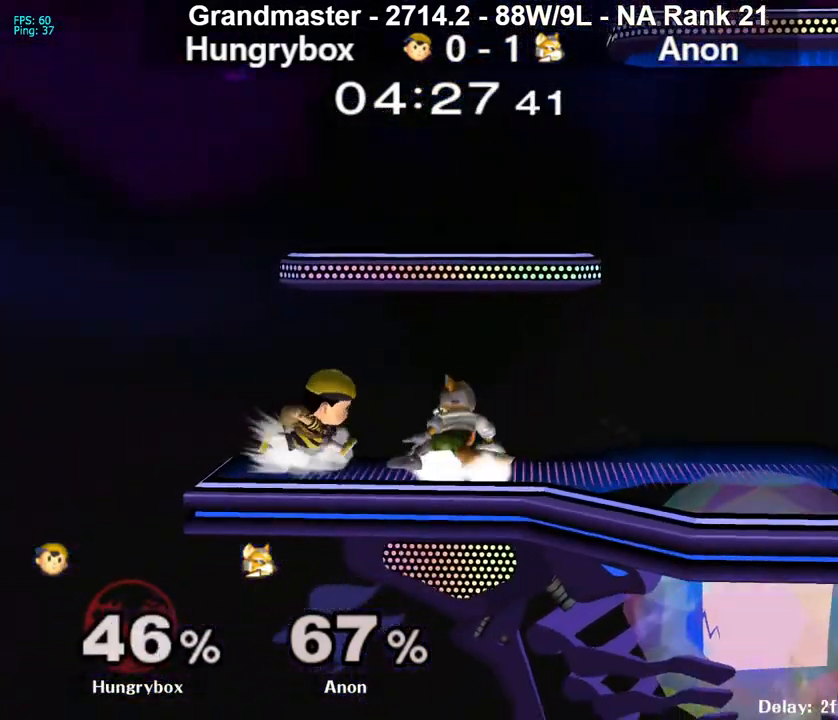
{"buttons": [], "left_stick": "down", "right_stick": "center", "events": [[83, "left_stick", "center"], [100, "Z", "up"], [217, "left_stick", "left"], [333, "left_stick", "center"], [400, "left_stick", "down"]]}
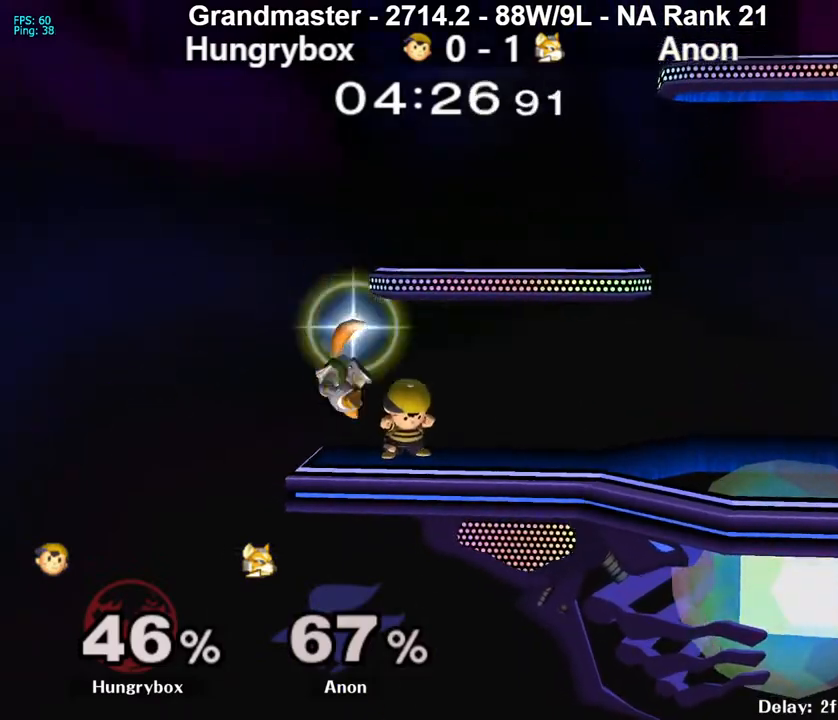
{"buttons": [], "left_stick": "up", "right_stick": "center", "events": [[67, "left_stick", "center"], [400, "left_stick", "right"], [483, "left_stick", "up"]]}